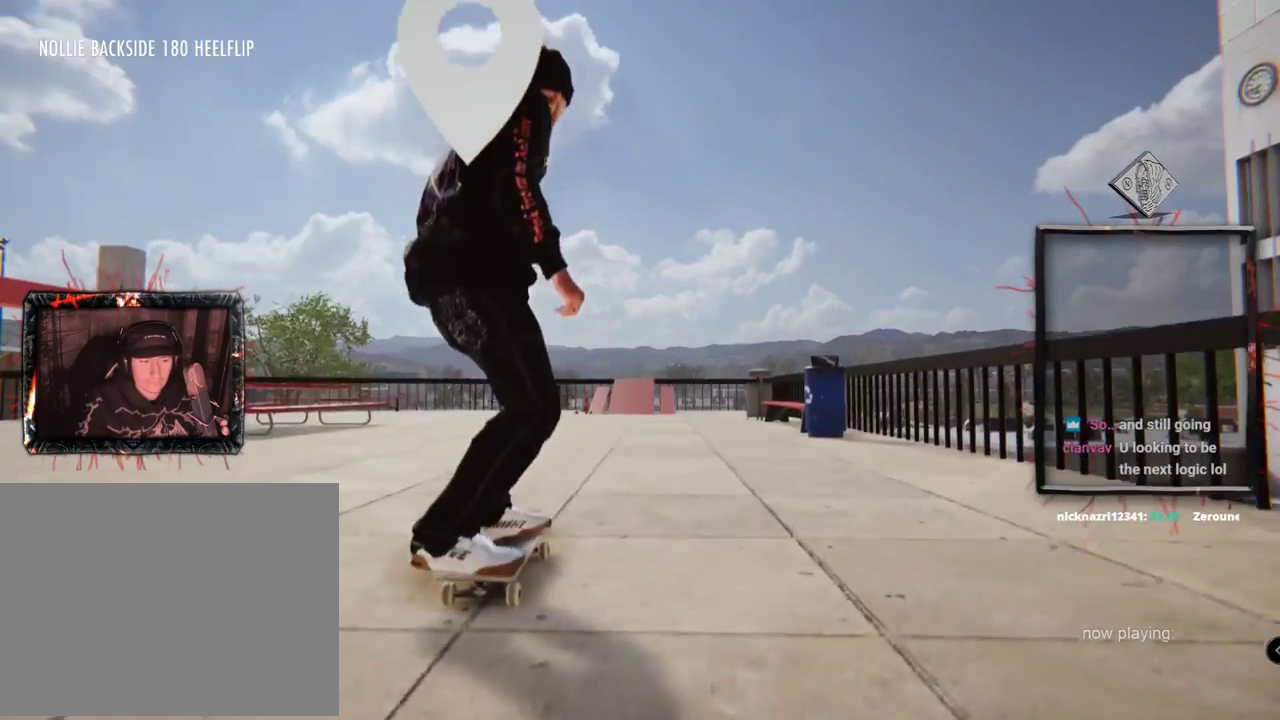
Gameplay with a controller (Xbox layout); each line is a JSON object with the inputs held at the frame after it. "events" lists button and stick changes between this image and that frame as [ms after this image, input, new state], when the widget could be followed in between. Not read: L1 L3 R2 R3.
{"buttons": ["A"], "left_stick": "center", "right_stick": "center", "events": [[67, "DPAD_UP", "up"]]}
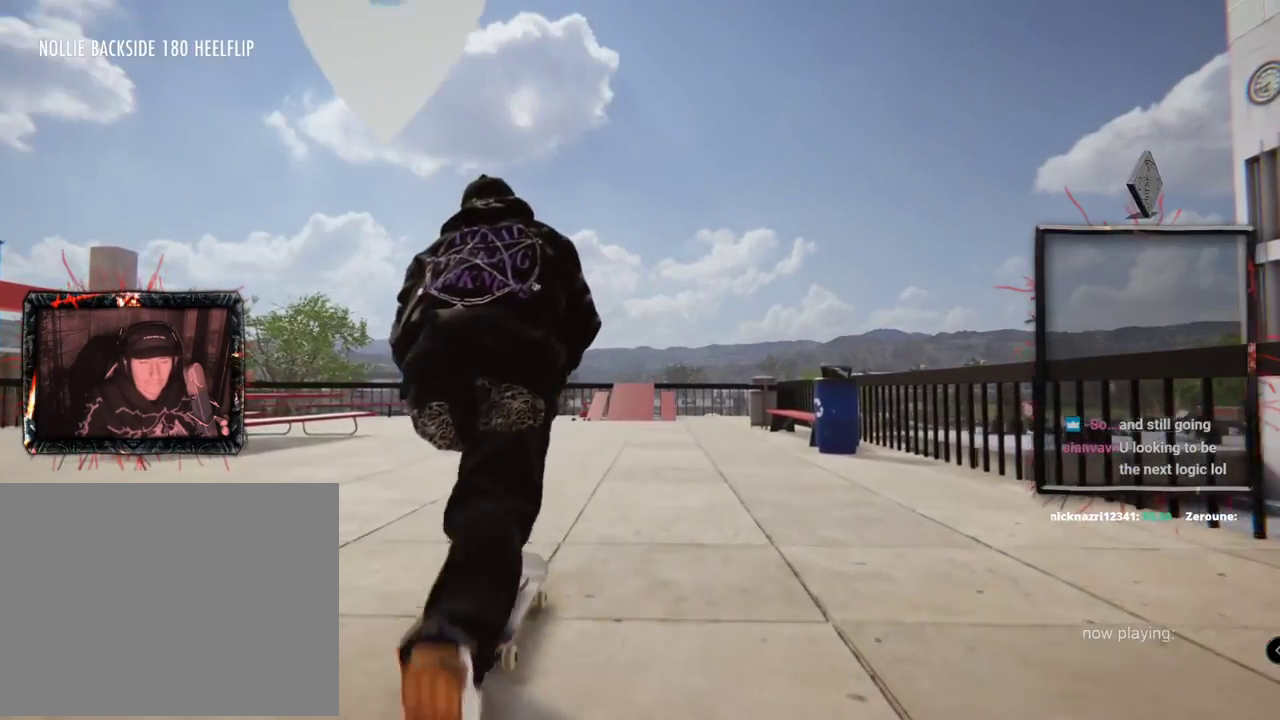
{"buttons": ["A"], "left_stick": "center", "right_stick": "center", "events": []}
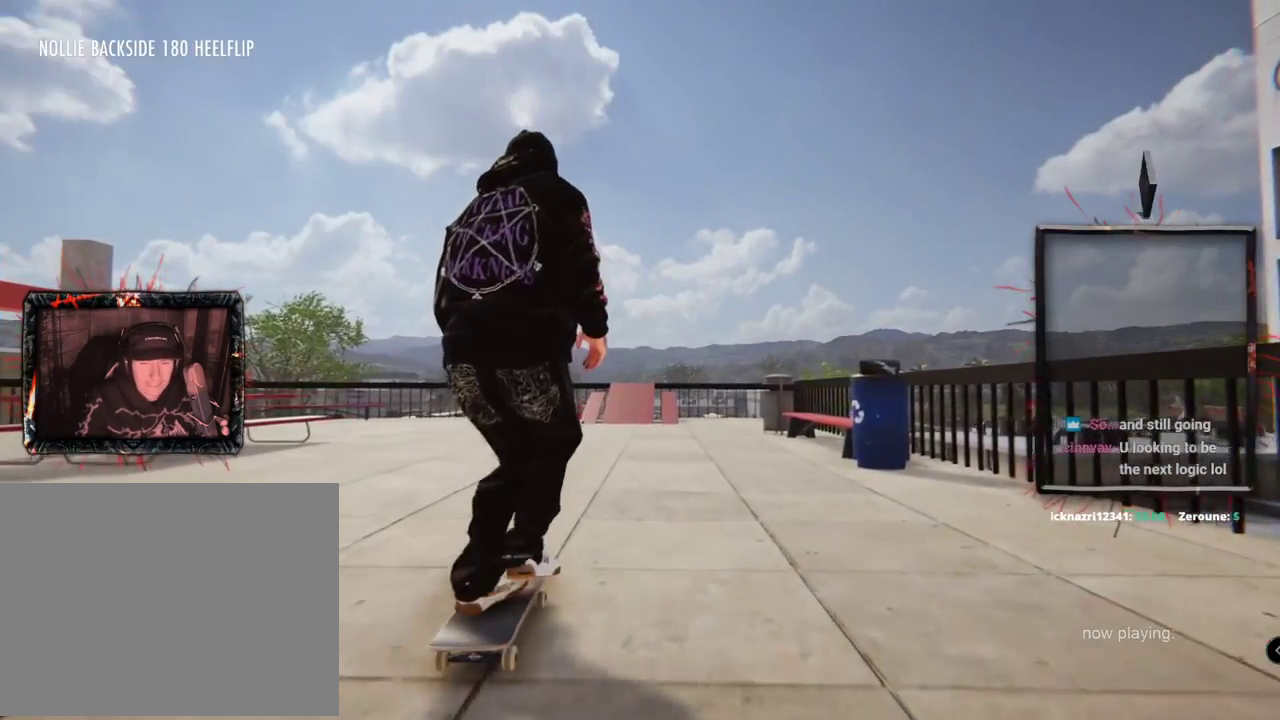
{"buttons": ["A"], "left_stick": "center", "right_stick": "center", "events": []}
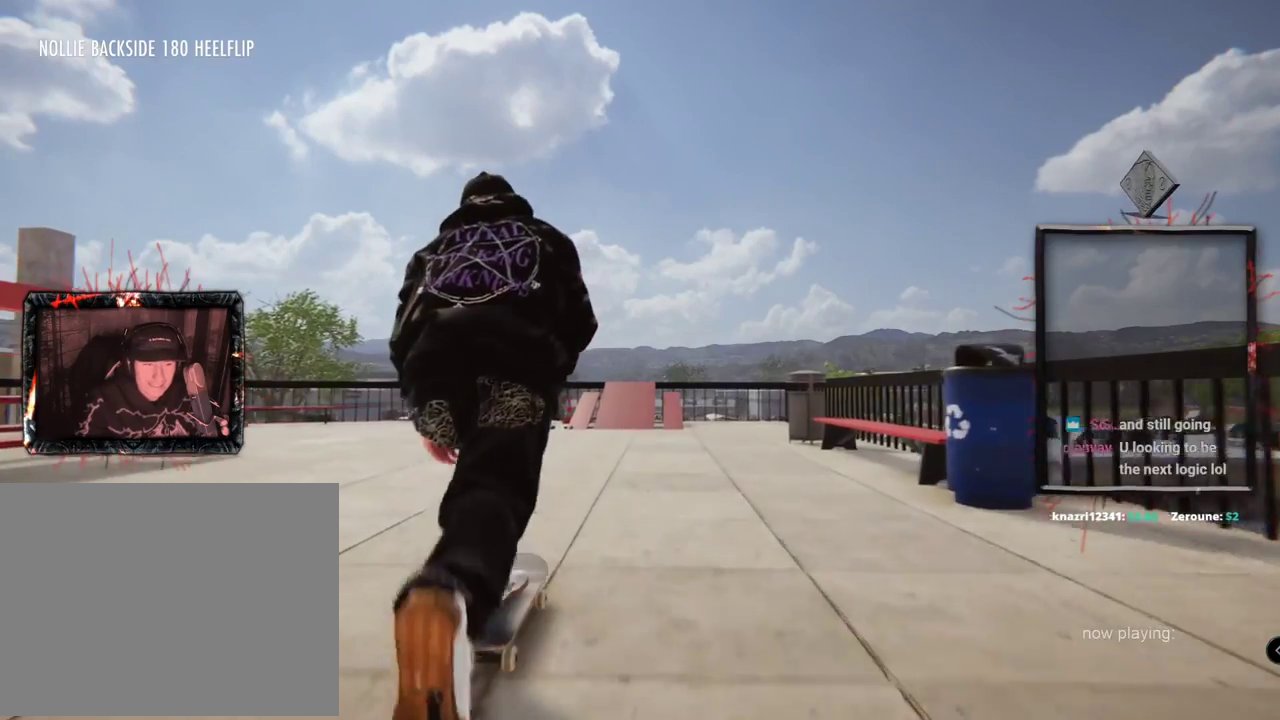
{"buttons": ["A"], "left_stick": "center", "right_stick": "center", "events": []}
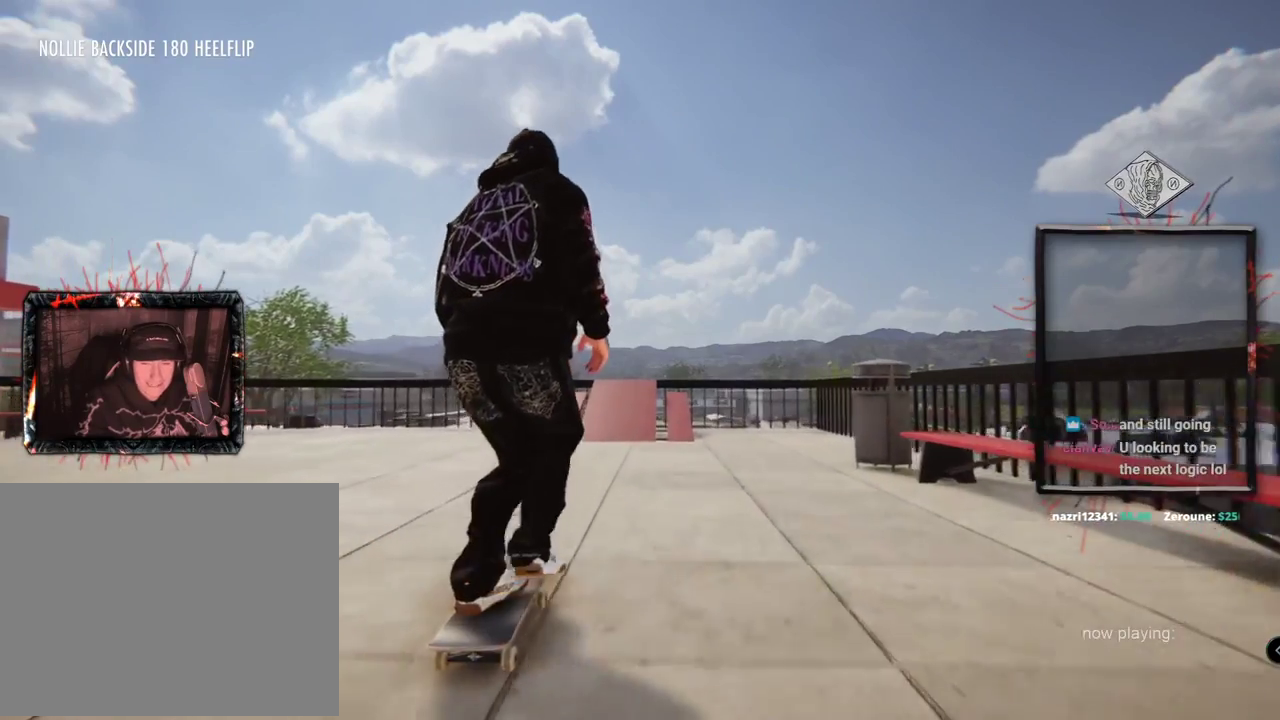
{"buttons": [], "left_stick": "center", "right_stick": "center", "events": [[484, "A", "up"]]}
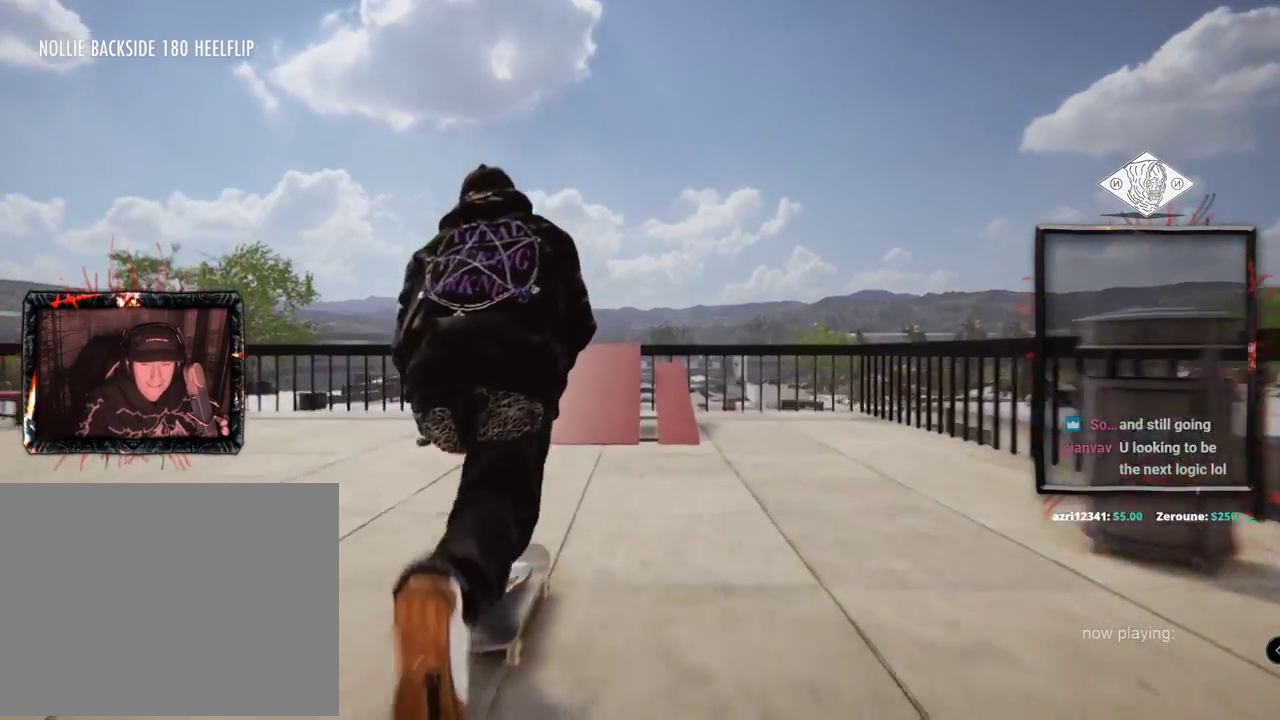
{"buttons": [], "left_stick": "up", "right_stick": "up", "events": [[334, "left_stick", "up"], [334, "right_stick", "up"]]}
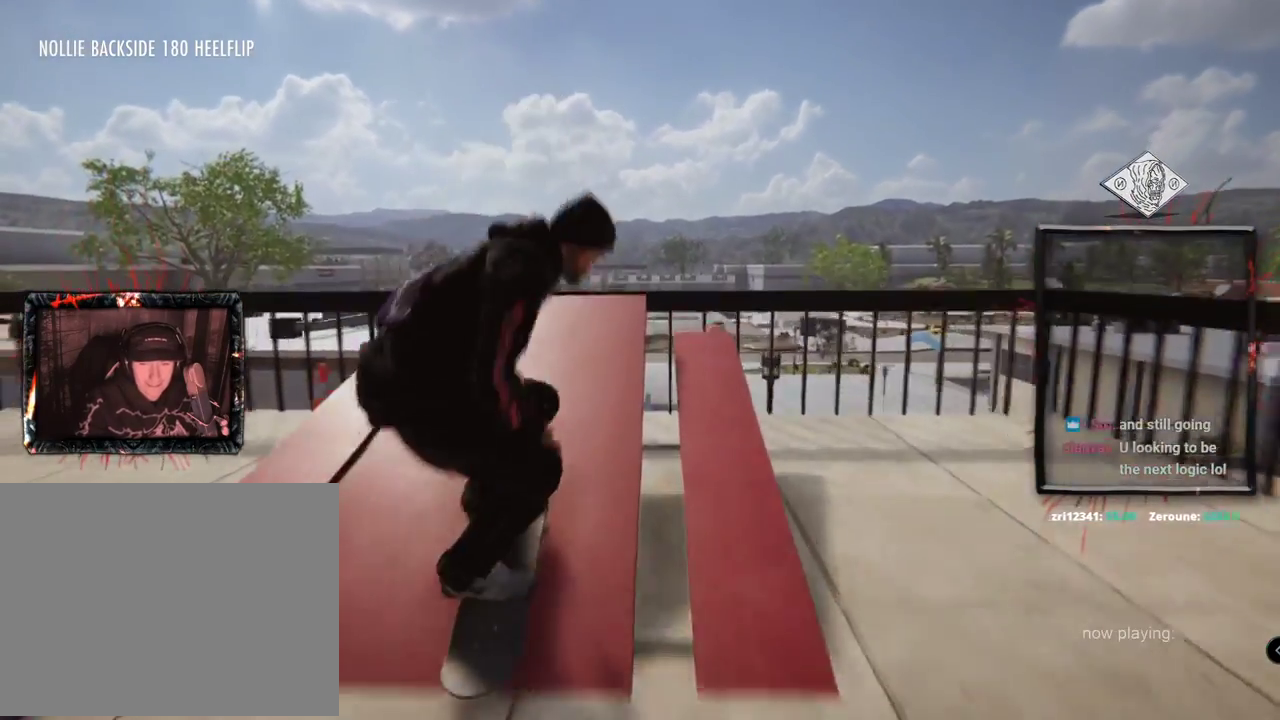
{"buttons": ["L2"], "left_stick": "center", "right_stick": "center"}
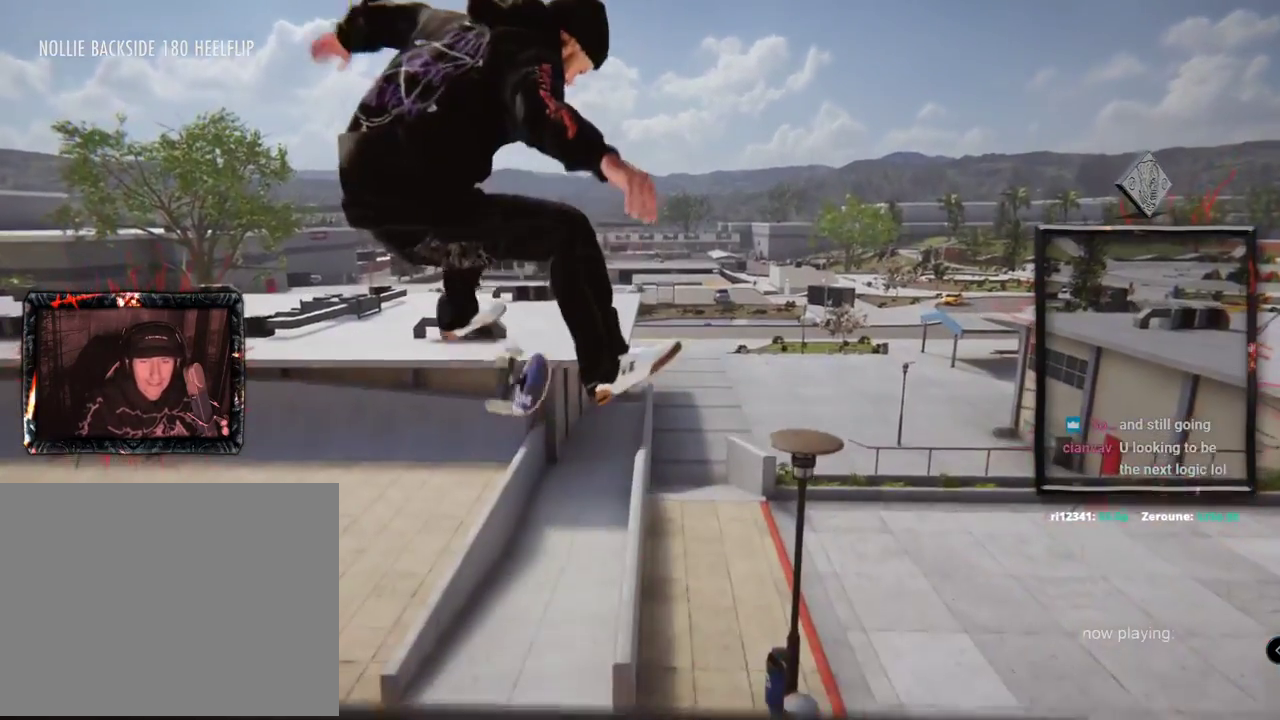
{"buttons": [], "left_stick": "center", "right_stick": "center", "events": [[384, "L2", "up"]]}
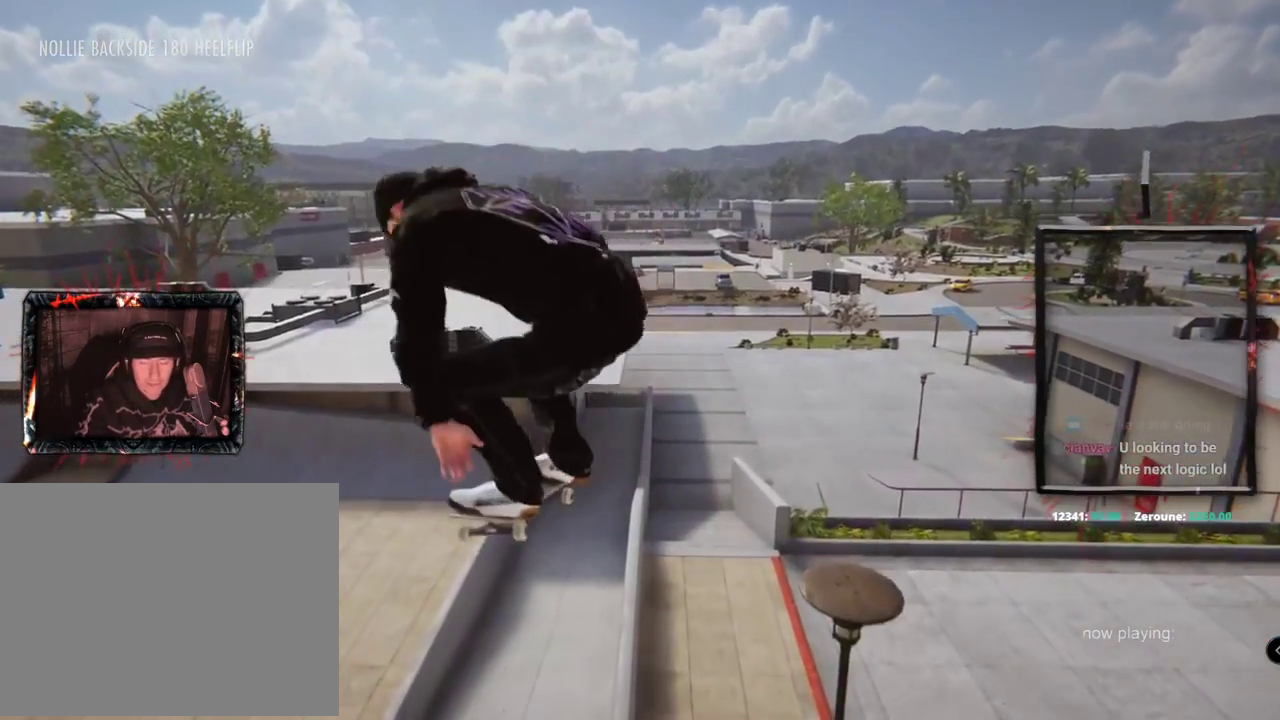
{"buttons": ["L2"], "left_stick": "center", "right_stick": "center", "events": [[151, "L2", "down"], [434, "L2", "up"], [484, "L2", "down"]]}
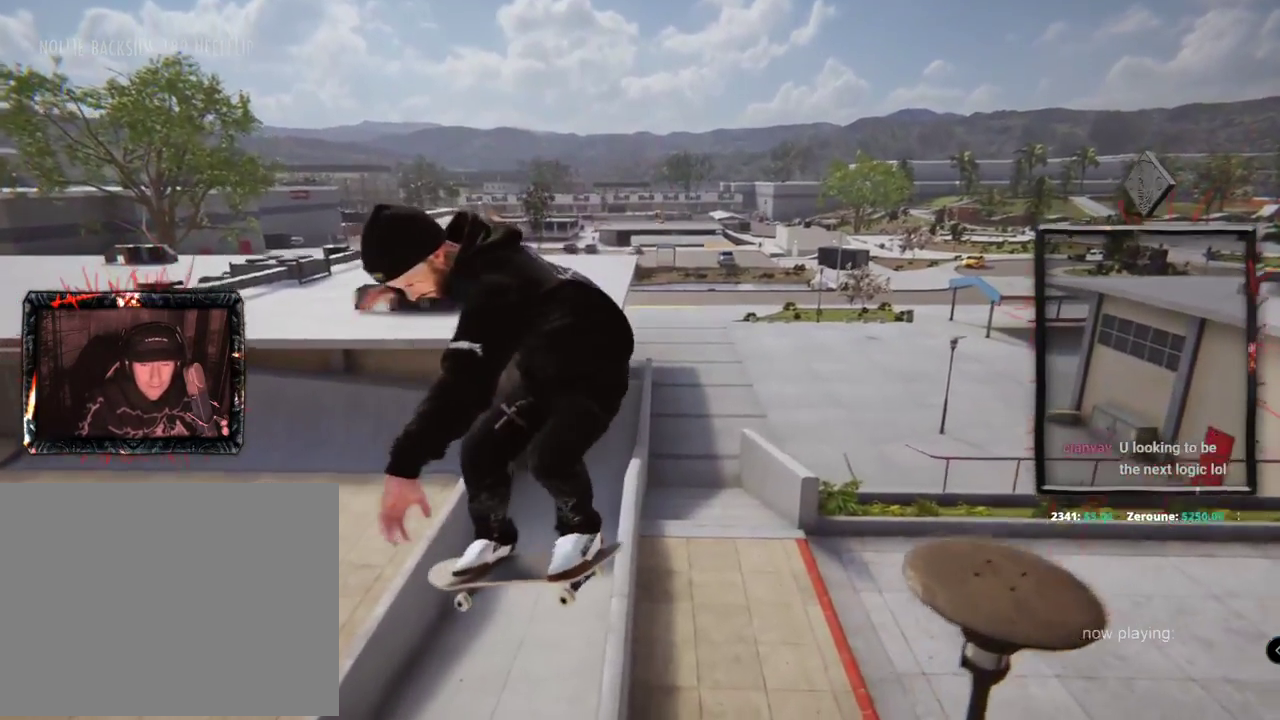
{"buttons": ["L2"], "left_stick": "center", "right_stick": "center", "events": [[234, "L2", "up"], [500, "L2", "down"]]}
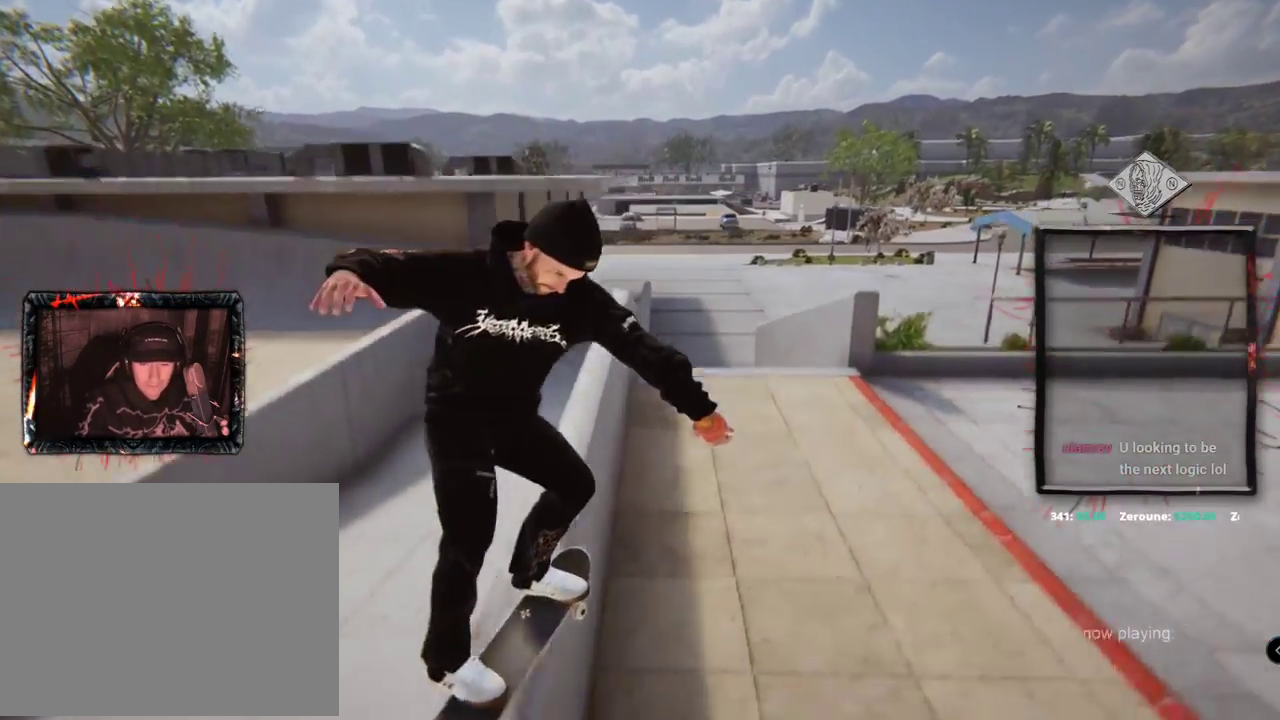
{"buttons": [], "left_stick": "center", "right_stick": "center"}
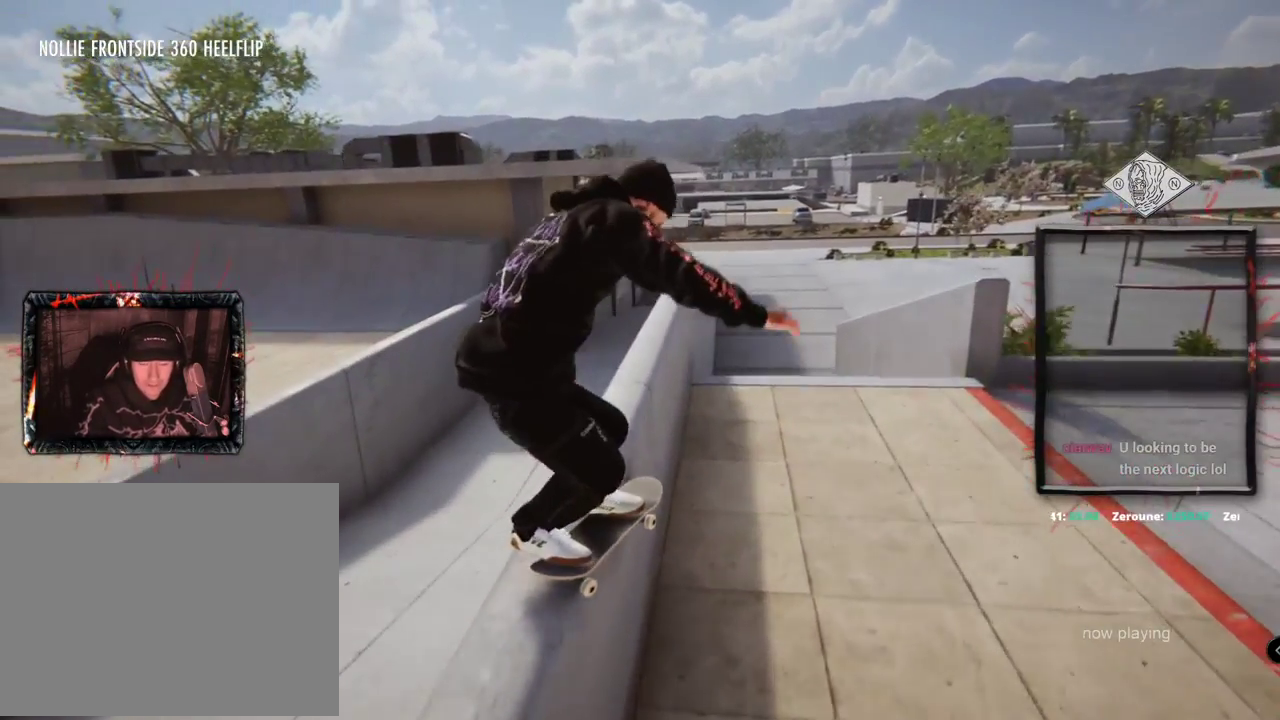
{"buttons": [], "left_stick": "up", "right_stick": "up", "events": [[500, "left_stick", "up"], [500, "right_stick", "up"]]}
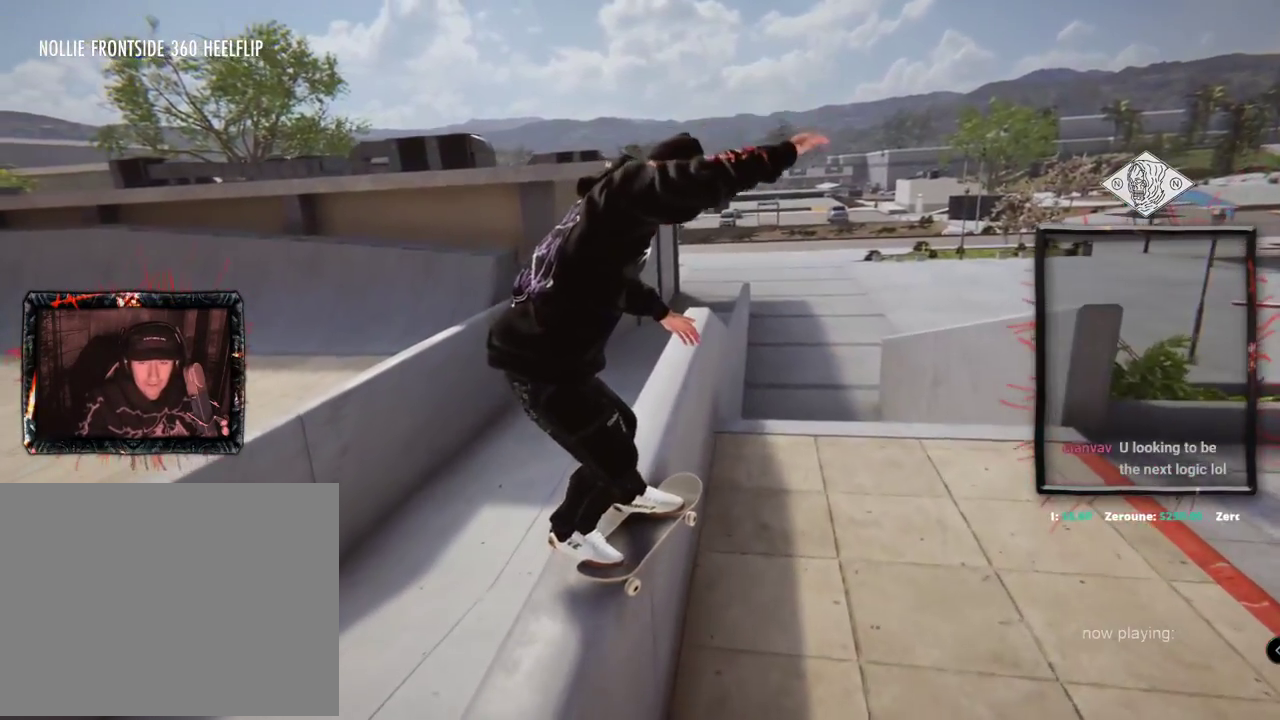
{"buttons": [], "left_stick": "center", "right_stick": "center", "events": [[101, "right_stick", "right"], [151, "left_stick", "center"], [167, "right_stick", "center"]]}
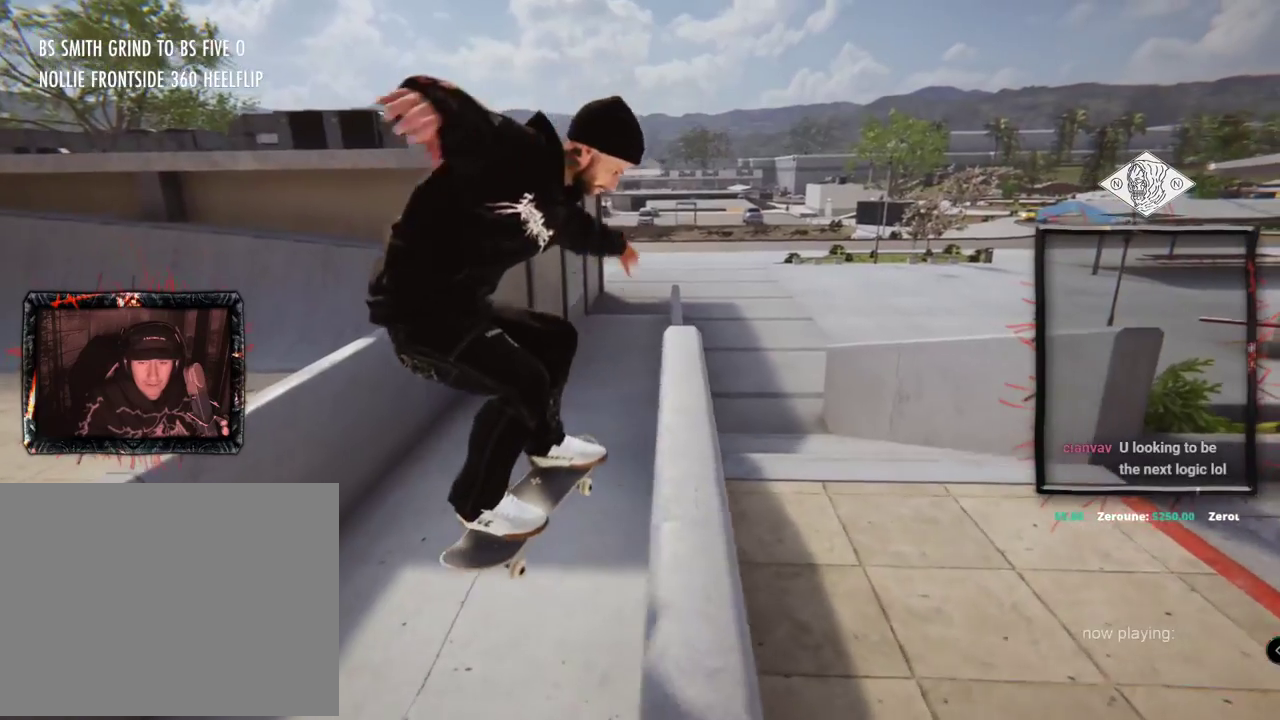
{"buttons": ["A"], "left_stick": "center", "right_stick": "center"}
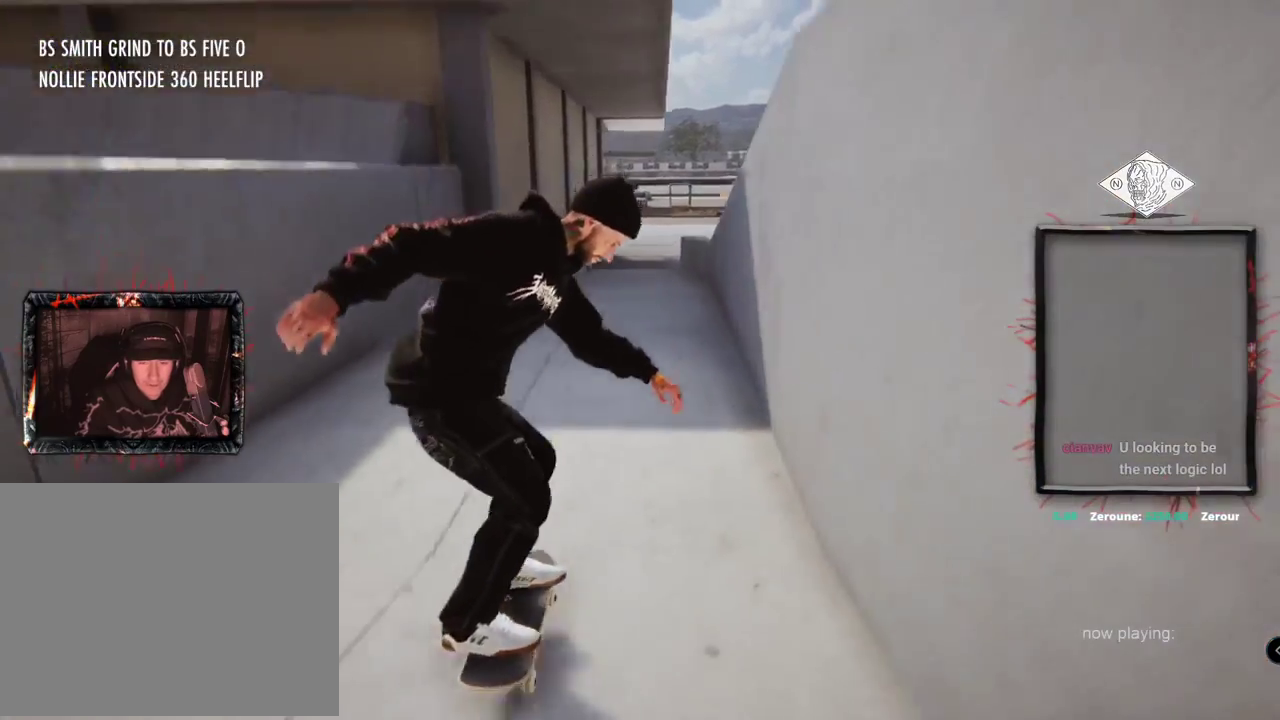
{"buttons": ["A"], "left_stick": "center", "right_stick": "center", "events": []}
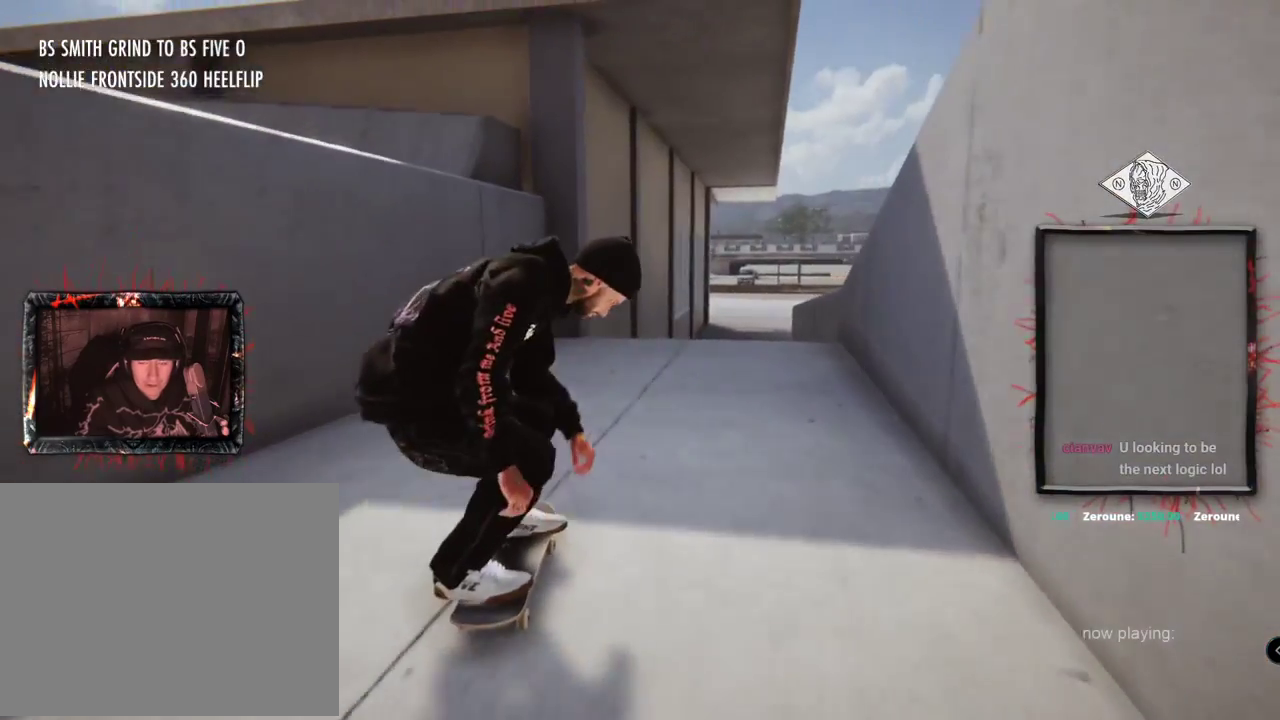
{"buttons": [], "left_stick": "center", "right_stick": "center", "events": [[484, "A", "up"]]}
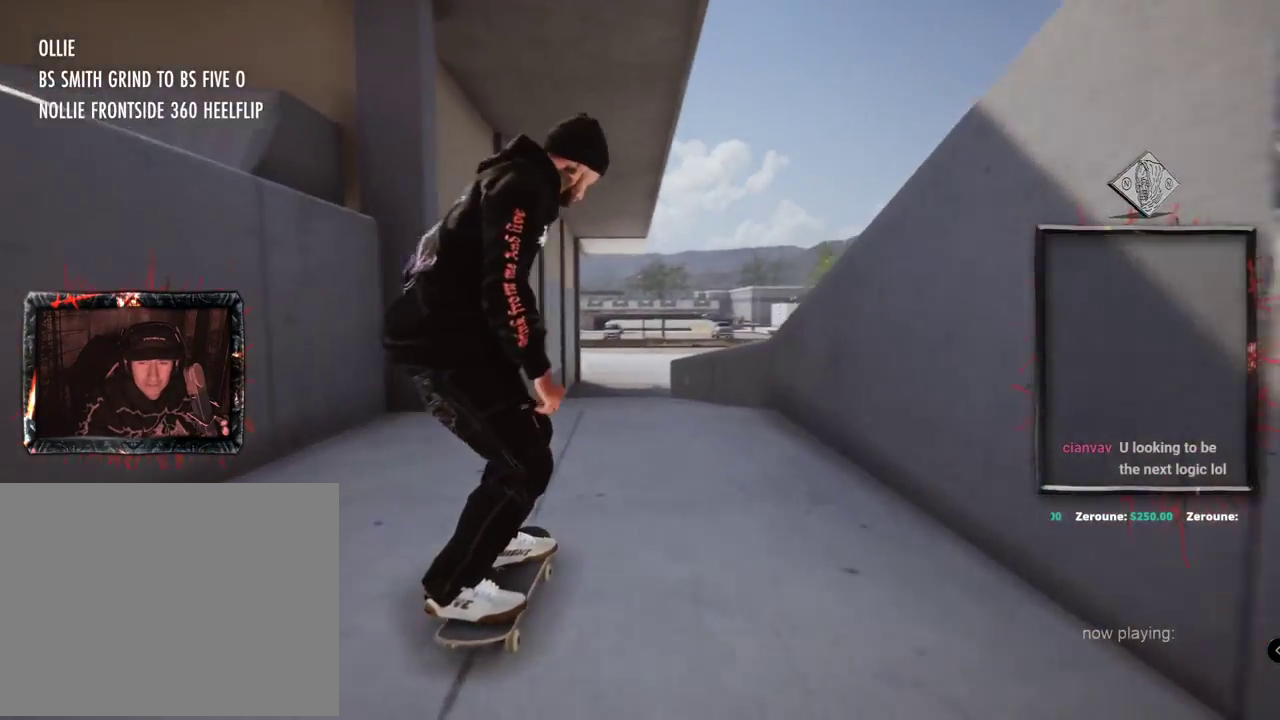
{"buttons": [], "left_stick": "center", "right_stick": "center", "events": [[67, "A", "down"], [467, "A", "up"]]}
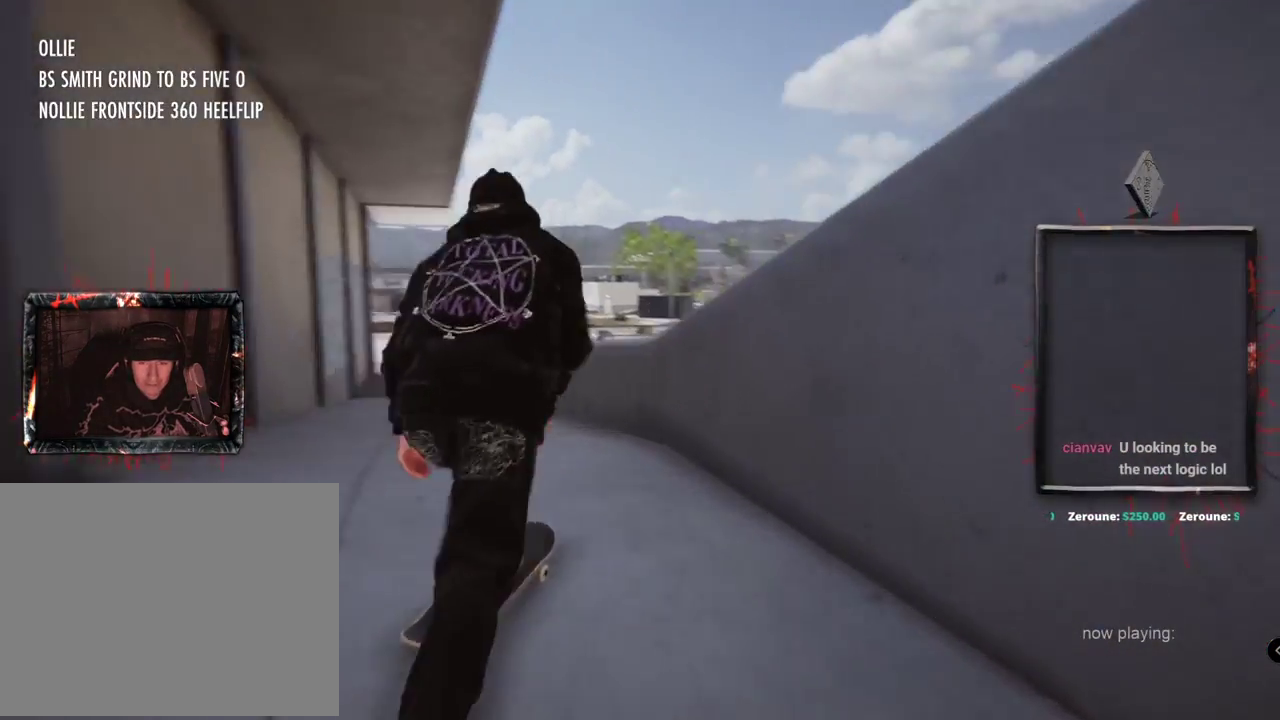
{"buttons": [], "left_stick": "center", "right_stick": "center", "events": [[50, "right_stick", "down"], [67, "left_stick", "down"], [184, "right_stick", "up"], [217, "left_stick", "center"], [301, "right_stick", "center"]]}
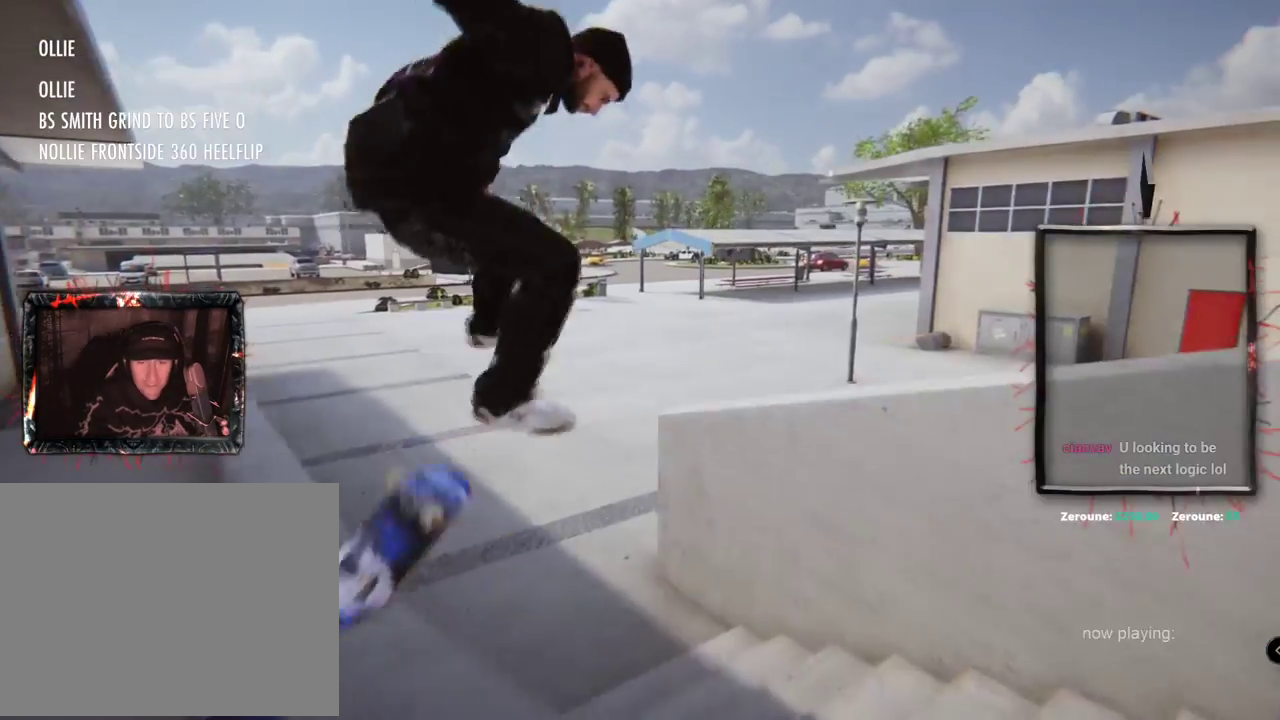
{"buttons": [], "left_stick": "center", "right_stick": "center", "events": []}
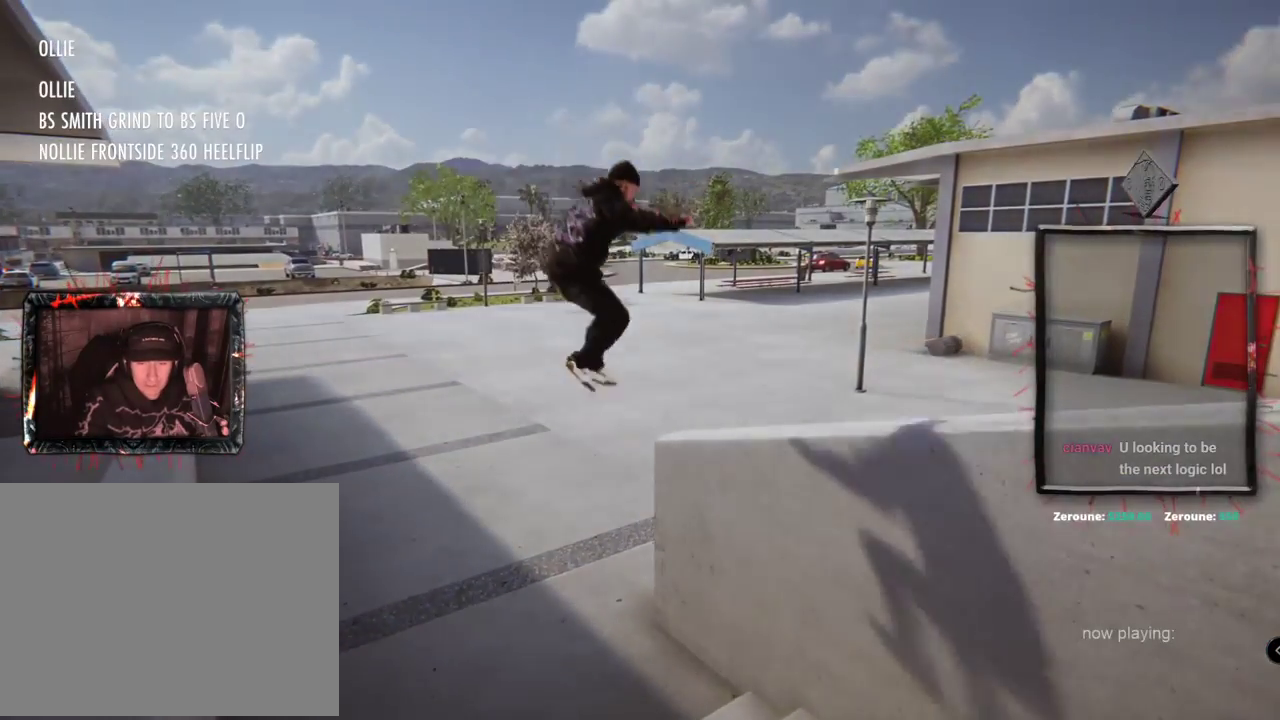
{"buttons": ["A", "DPAD_UP"], "left_stick": "center", "right_stick": "center", "events": [[117, "A", "down"], [134, "DPAD_UP", "down"], [234, "A", "up"], [301, "A", "down"], [401, "A", "up"], [484, "A", "down"]]}
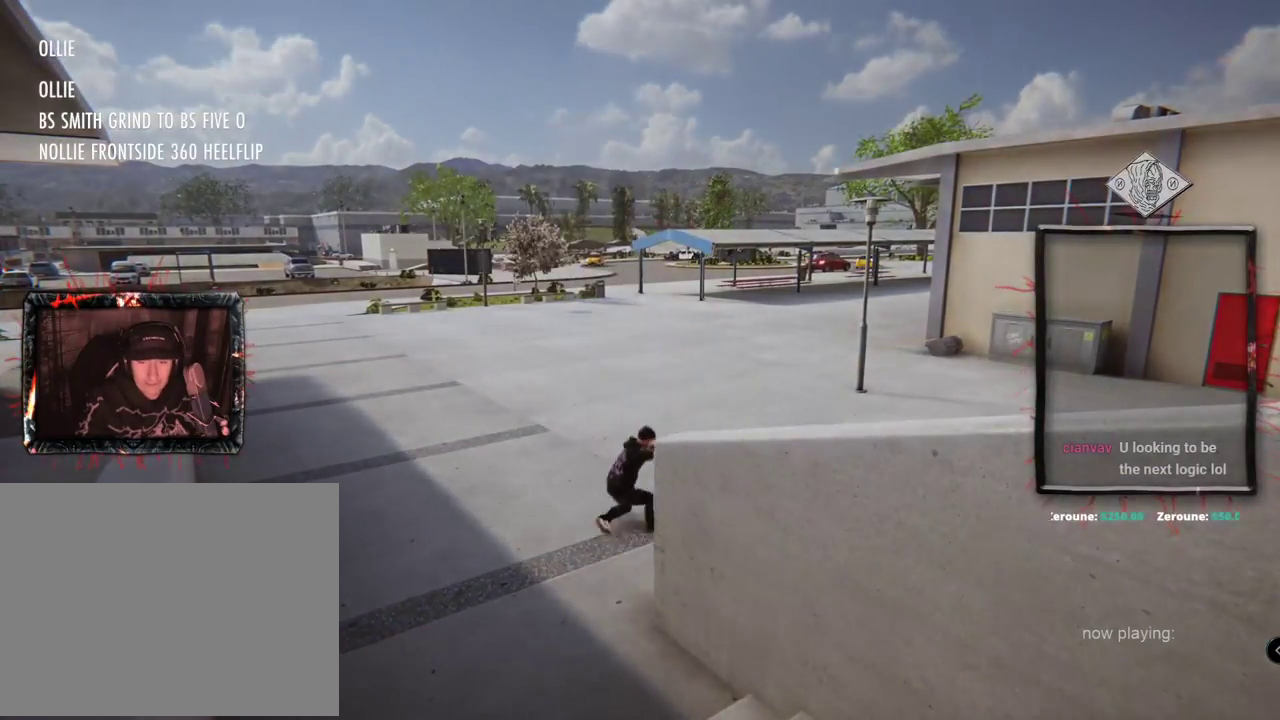
{"buttons": ["DPAD_UP"], "left_stick": "center", "right_stick": "center", "events": [[83, "A", "up"], [183, "A", "down"], [267, "A", "up"], [367, "A", "down"], [484, "A", "up"]]}